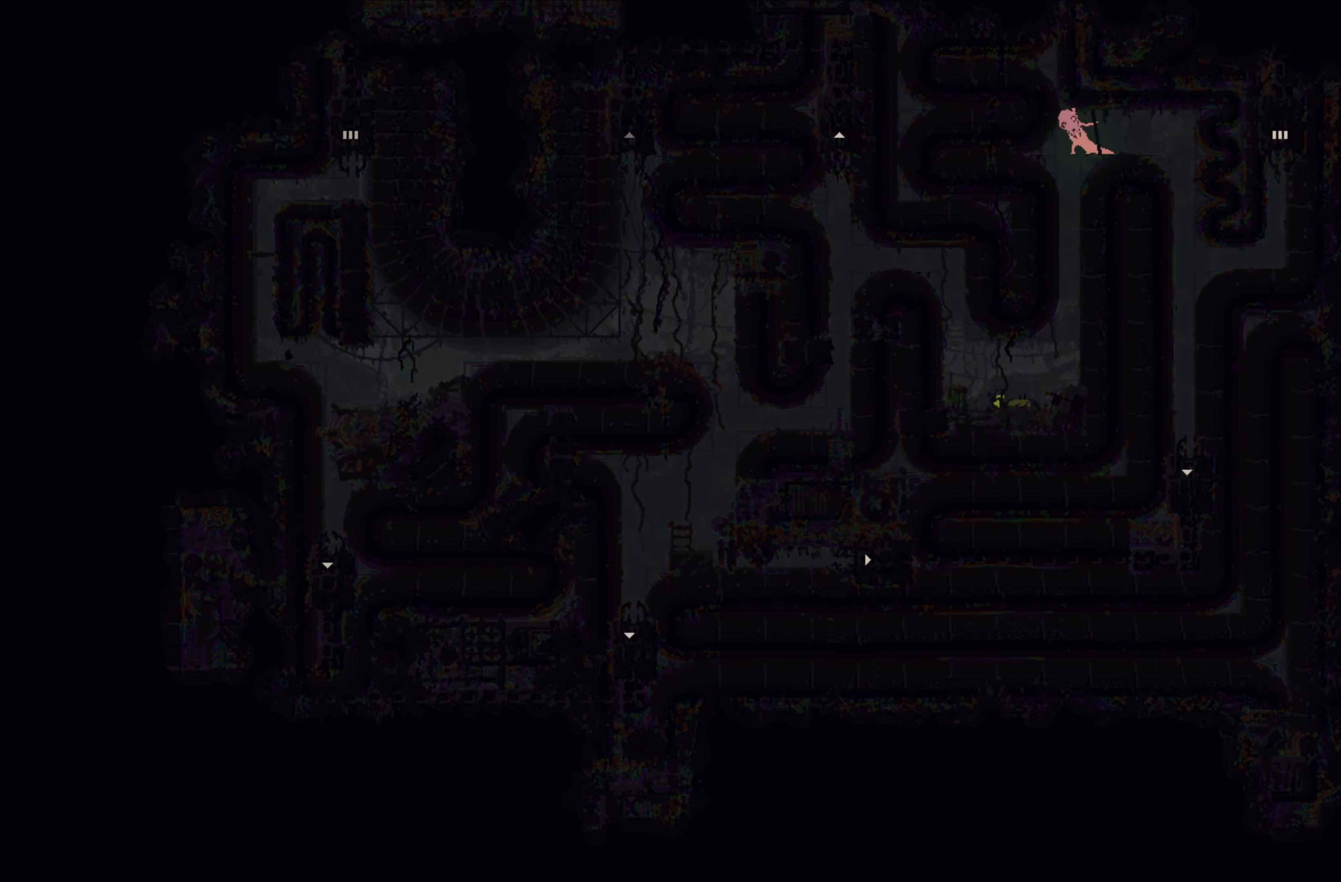
Gameplay with a controller (Xbox layout); each line is a JSON object with the inputs held at the frame after it. "events" lists button and stick changes between this image and that frame as [ms after this image, input, new state], when the widget could be followed in between. Not read: right_stick.
{"buttons": [], "left_stick": "down", "events": [[300, "left_stick", "center"], [433, "left_stick", "down"]]}
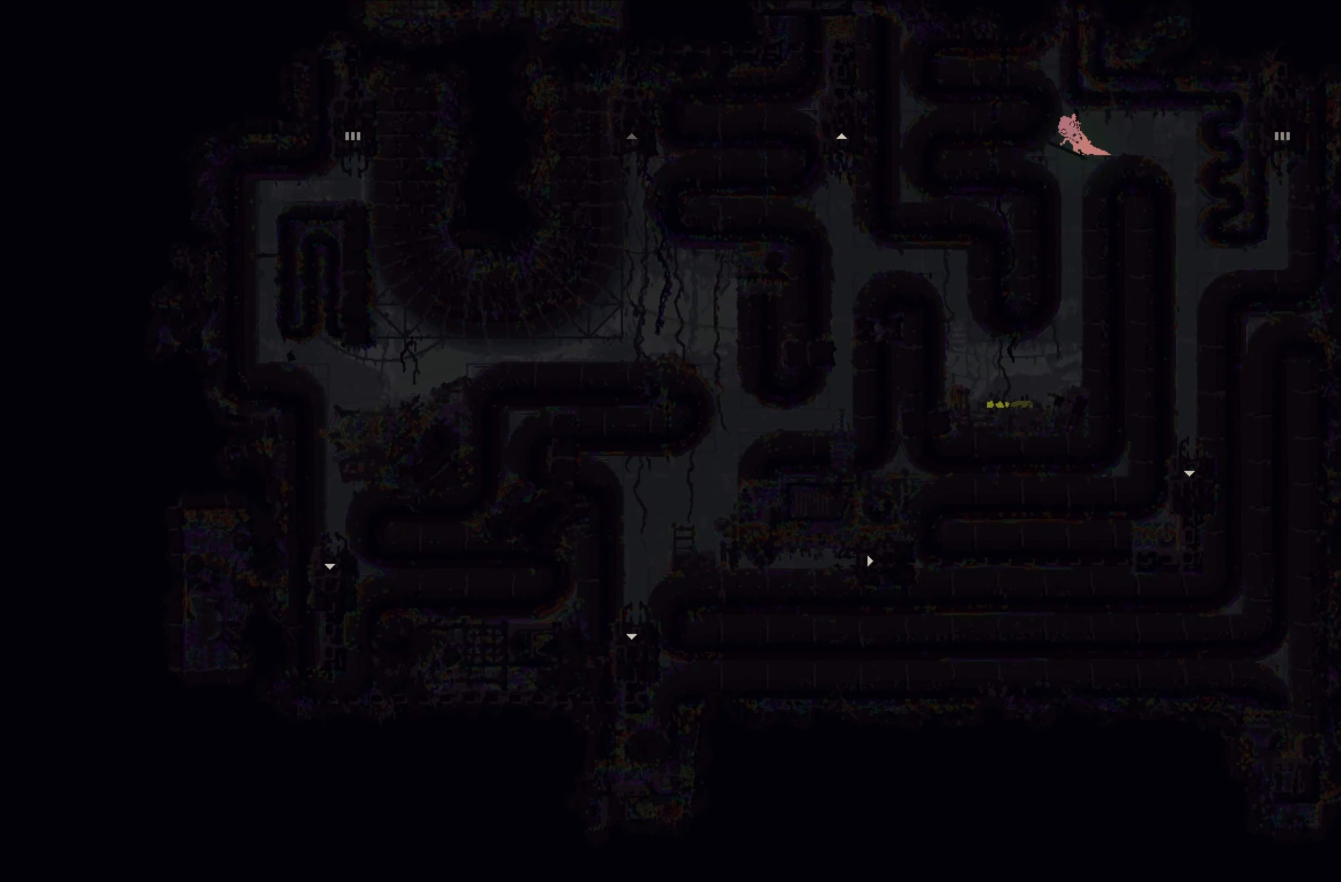
{"buttons": [], "left_stick": "down-right", "events": [[250, "L3", "down"], [400, "L3", "up"], [500, "left_stick", "down-right"]]}
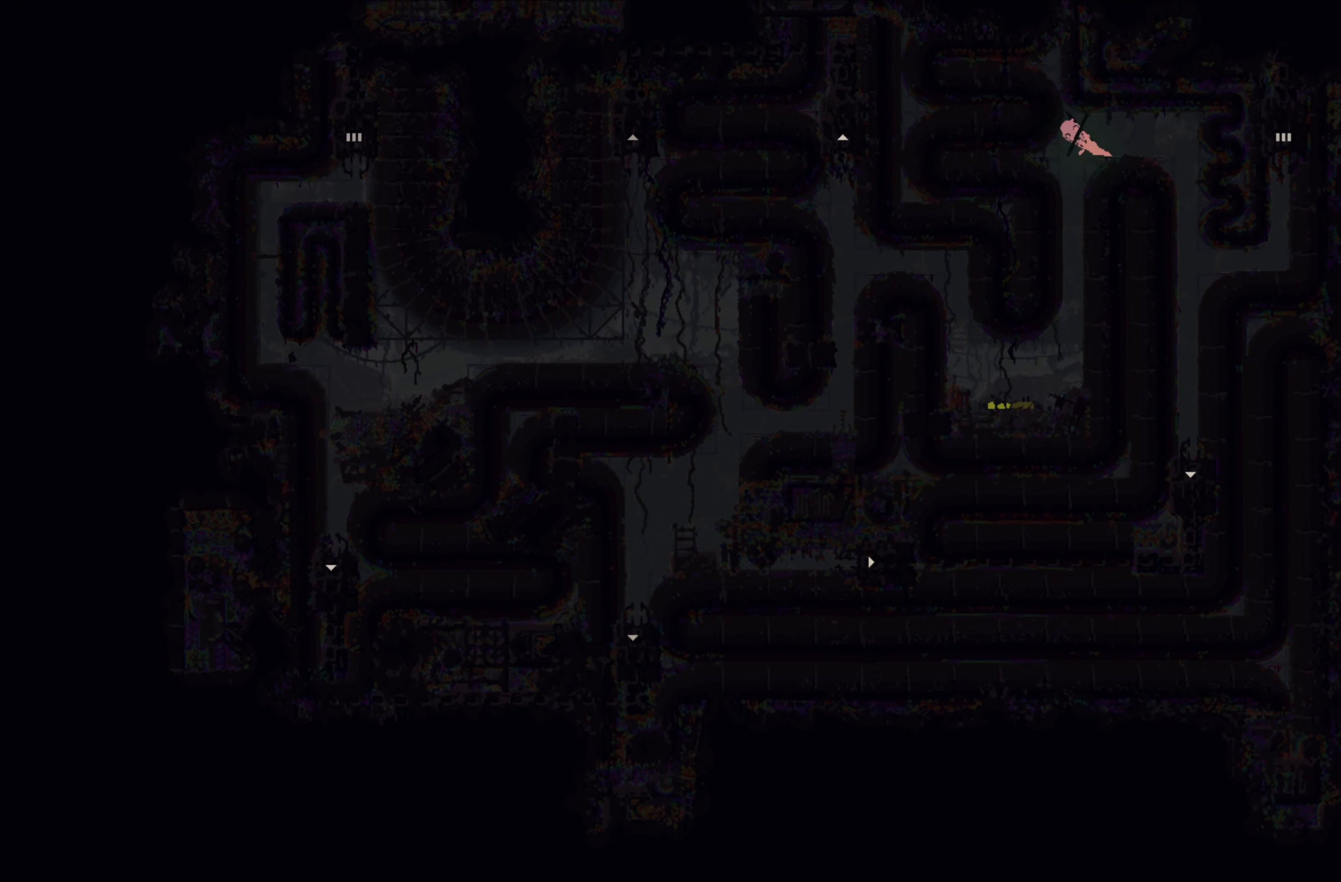
{"buttons": [], "left_stick": "left", "events": [[166, "left_stick", "right"], [350, "left_stick", "left"]]}
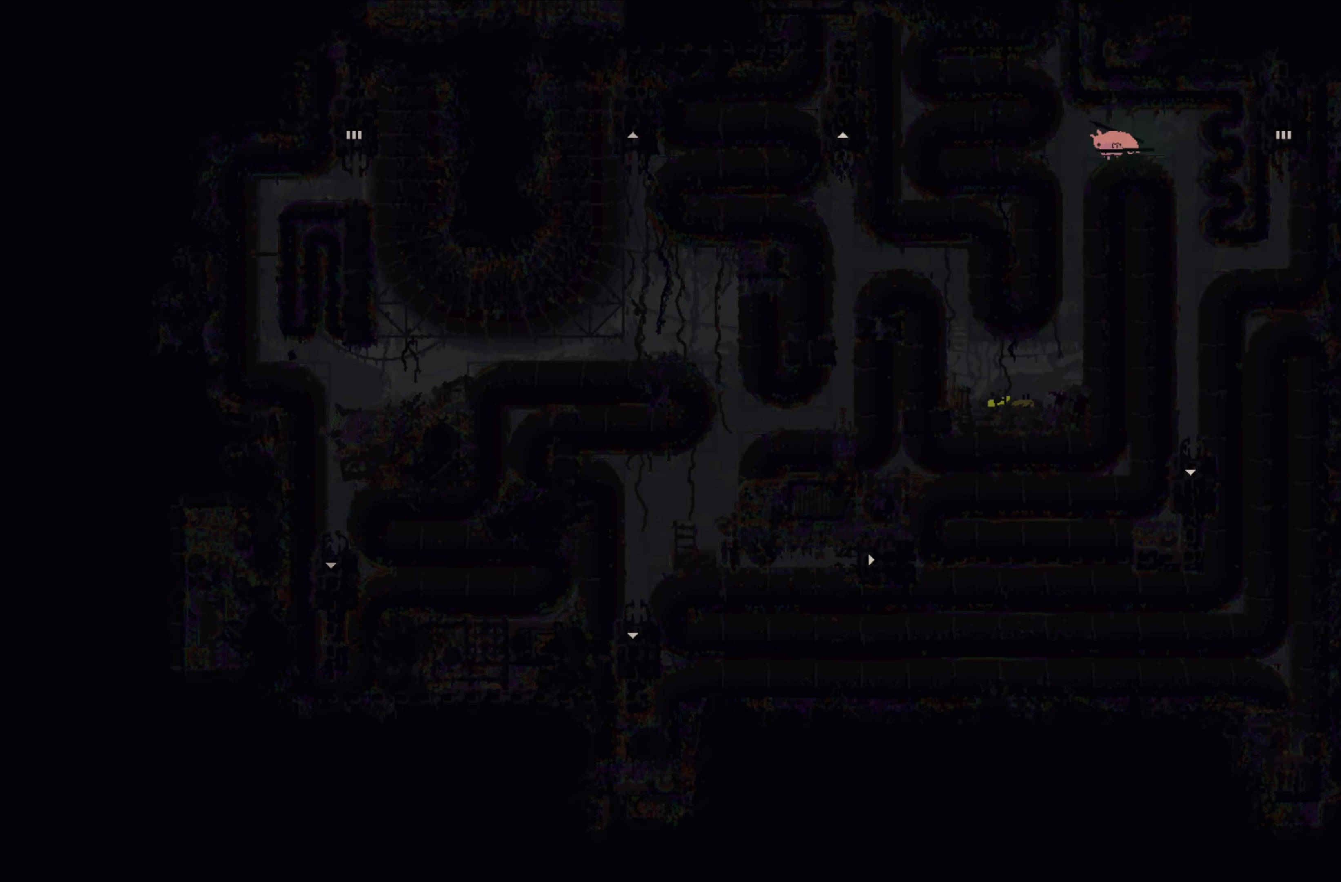
{"buttons": [], "left_stick": "down", "events": [[33, "left_stick", "down-left"], [400, "left_stick", "down"]]}
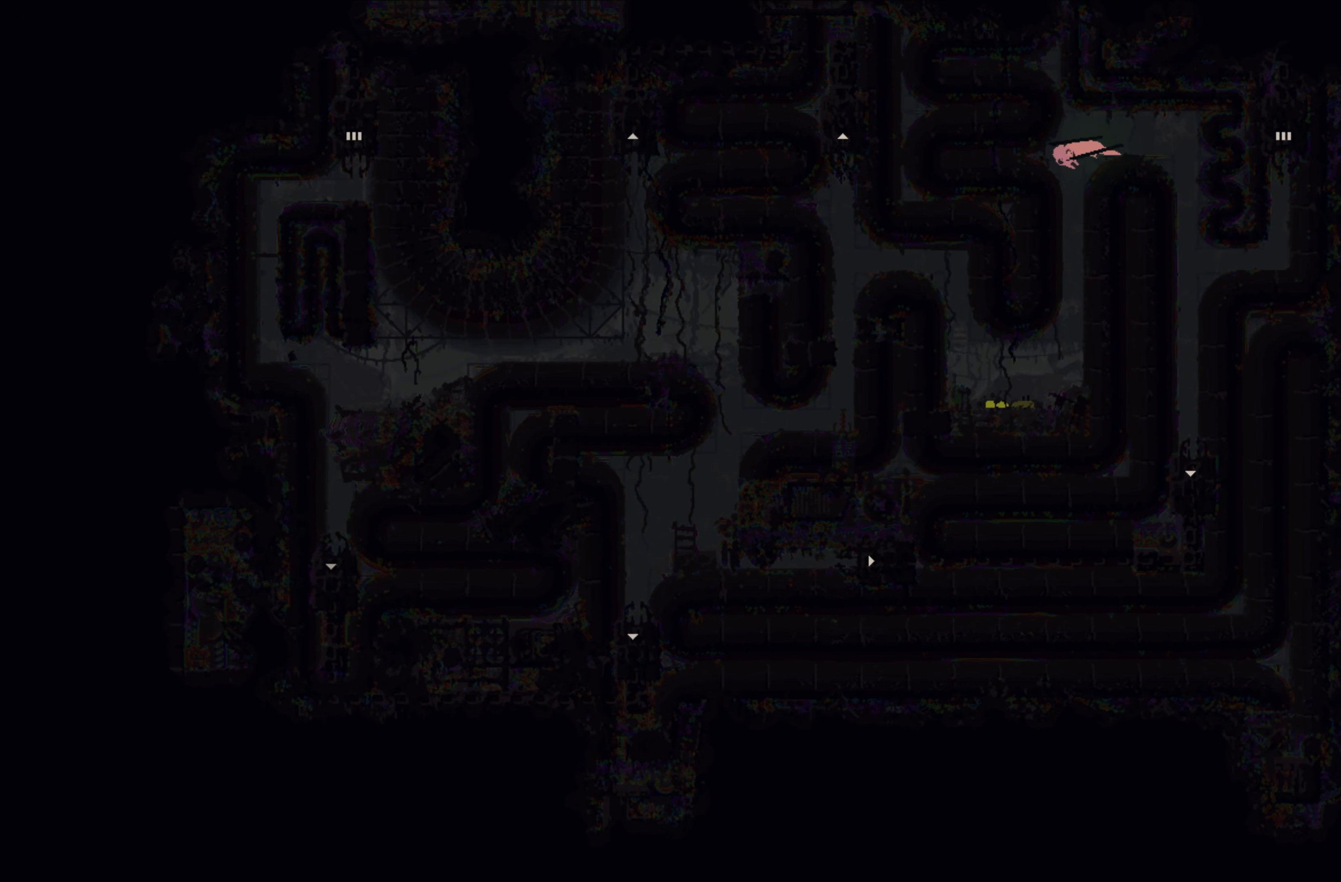
{"buttons": ["A"], "left_stick": "down", "events": [[500, "A", "down"]]}
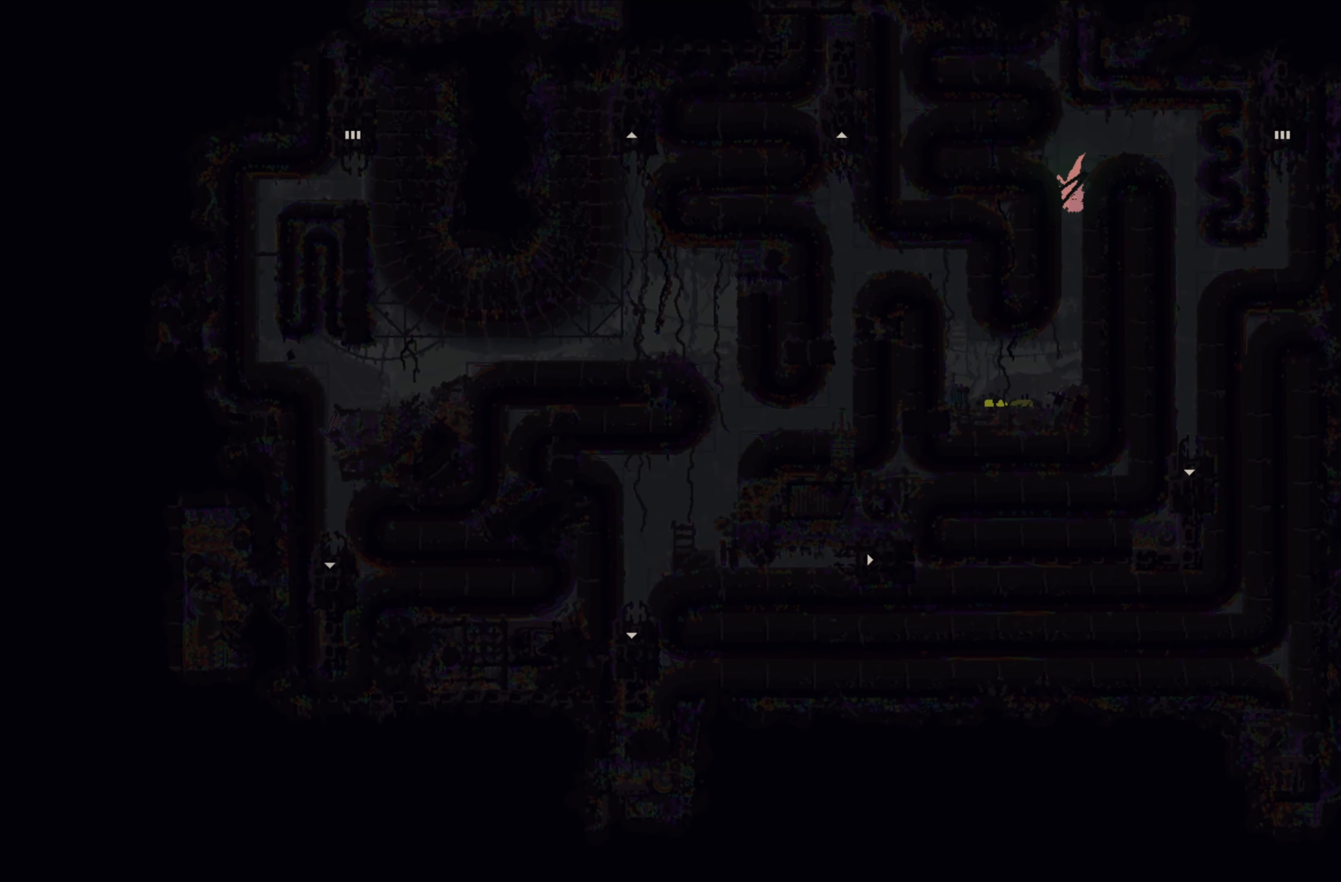
{"buttons": [], "left_stick": "down-left", "events": [[150, "A", "up"], [483, "left_stick", "down-left"]]}
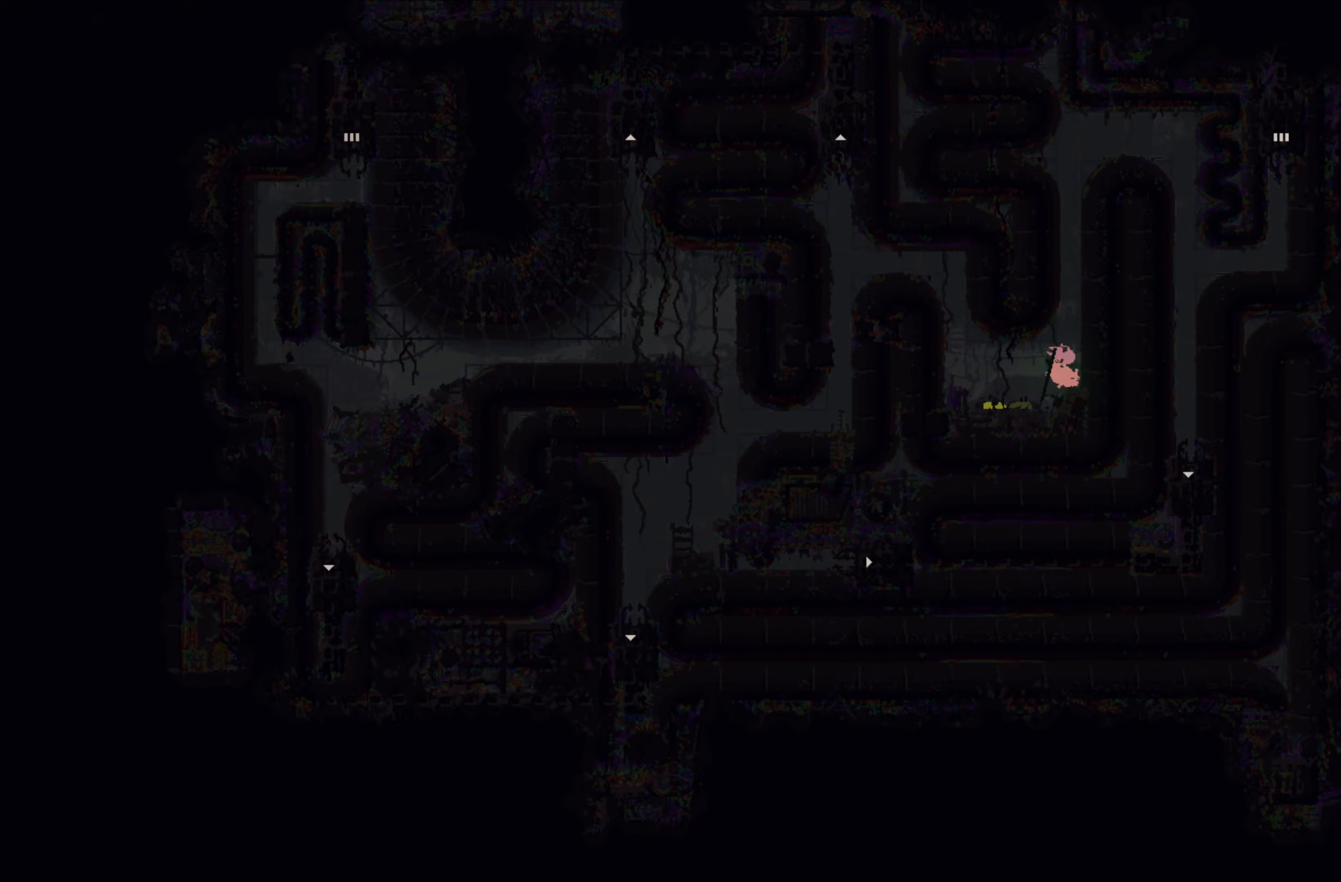
{"buttons": [], "left_stick": "up-left", "events": [[17, "left_stick", "left"], [183, "left_stick", "up-left"], [333, "A", "down"], [450, "A", "up"]]}
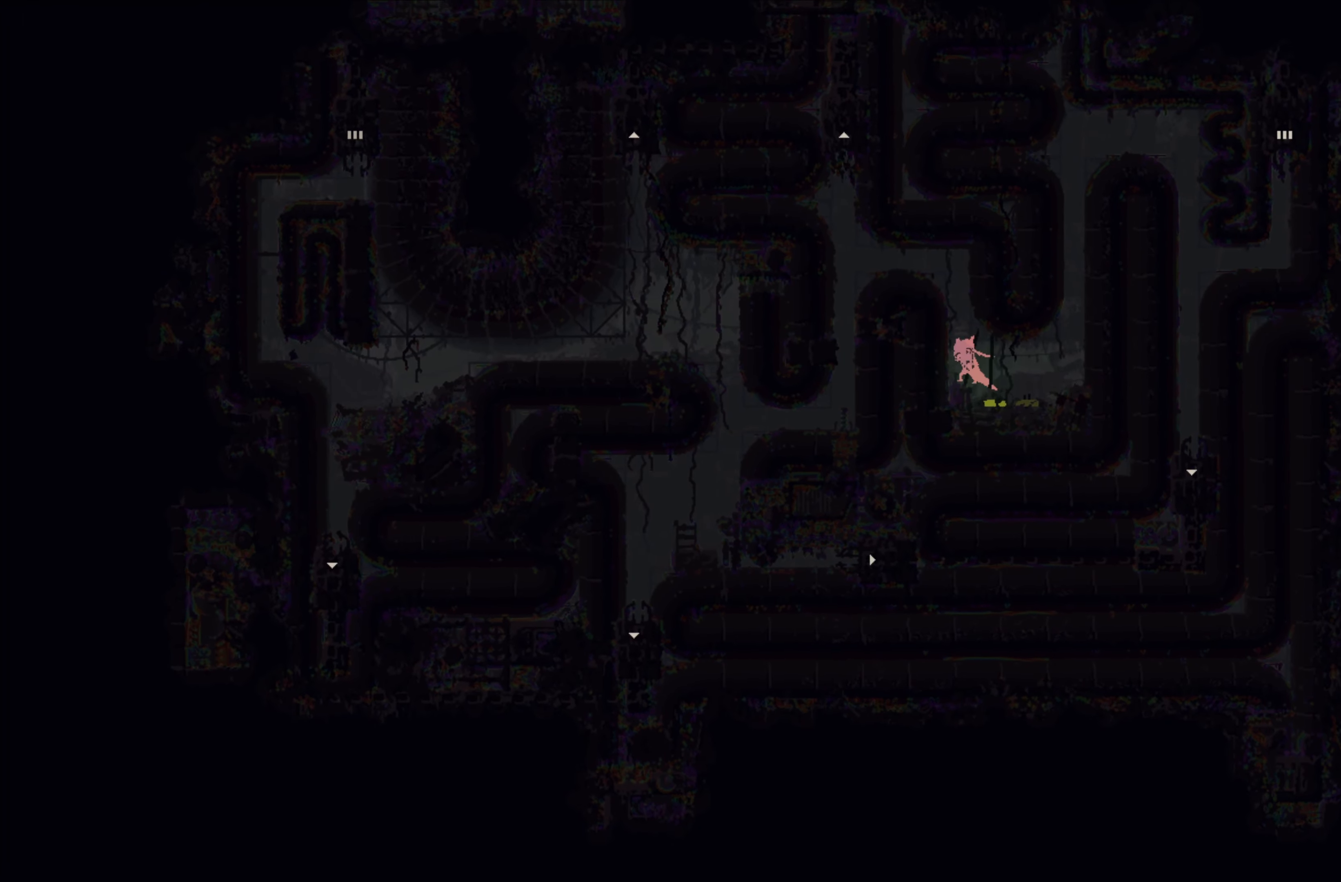
{"buttons": ["A"], "left_stick": "up", "events": [[233, "left_stick", "up"], [250, "A", "down"]]}
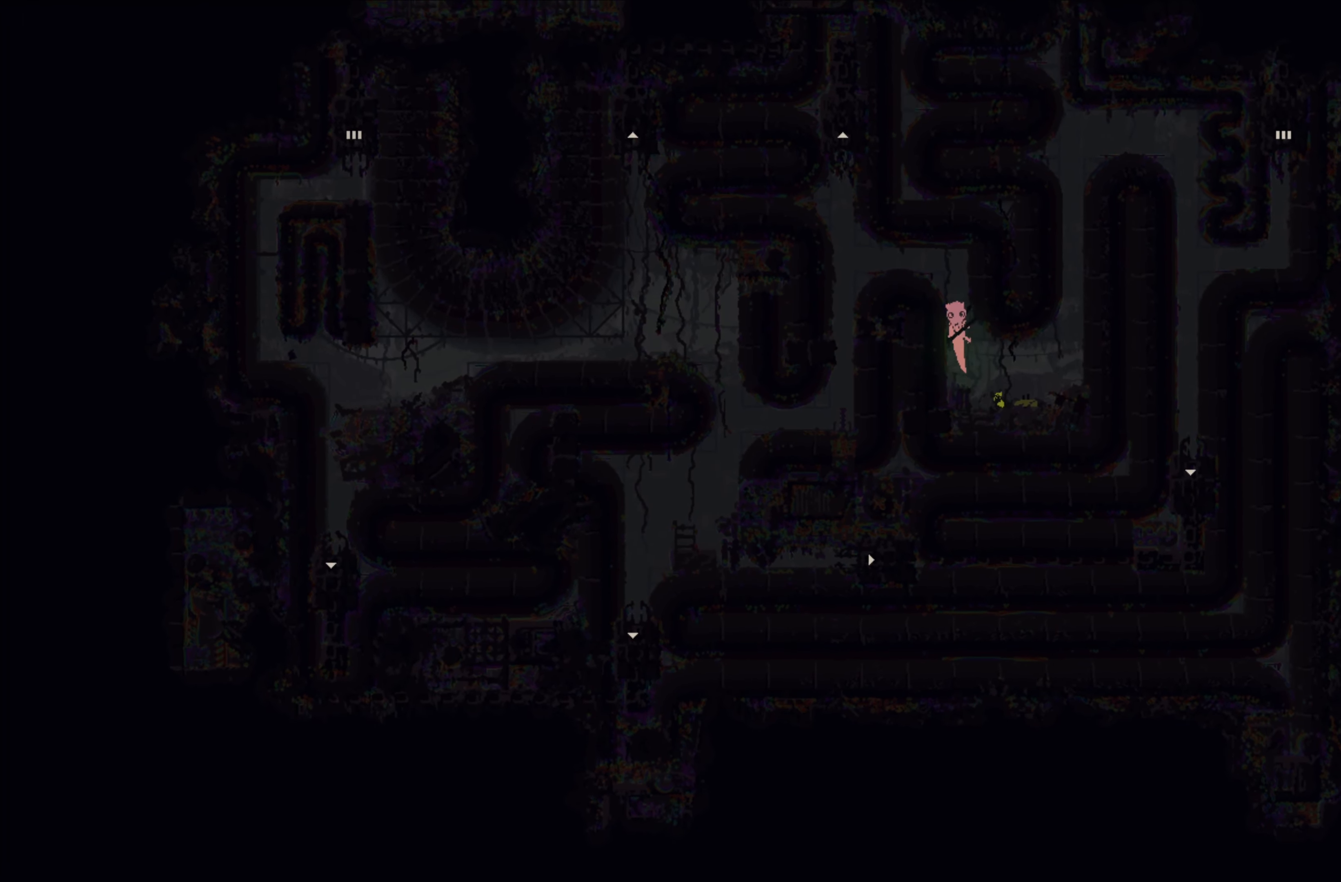
{"buttons": [], "left_stick": "up-left", "events": [[33, "A", "up"], [500, "left_stick", "up-left"]]}
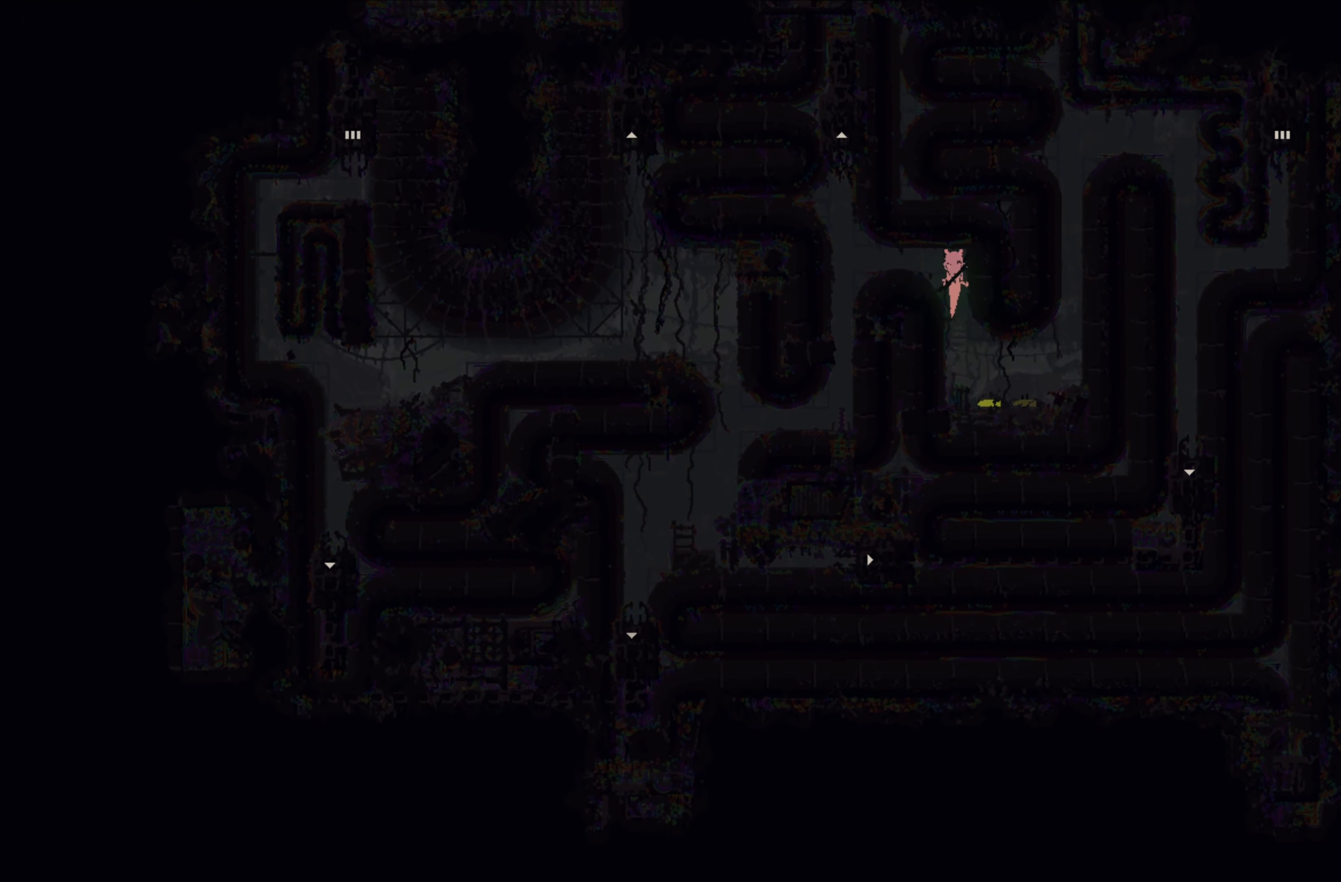
{"buttons": [], "left_stick": "left", "events": [[200, "left_stick", "left"]]}
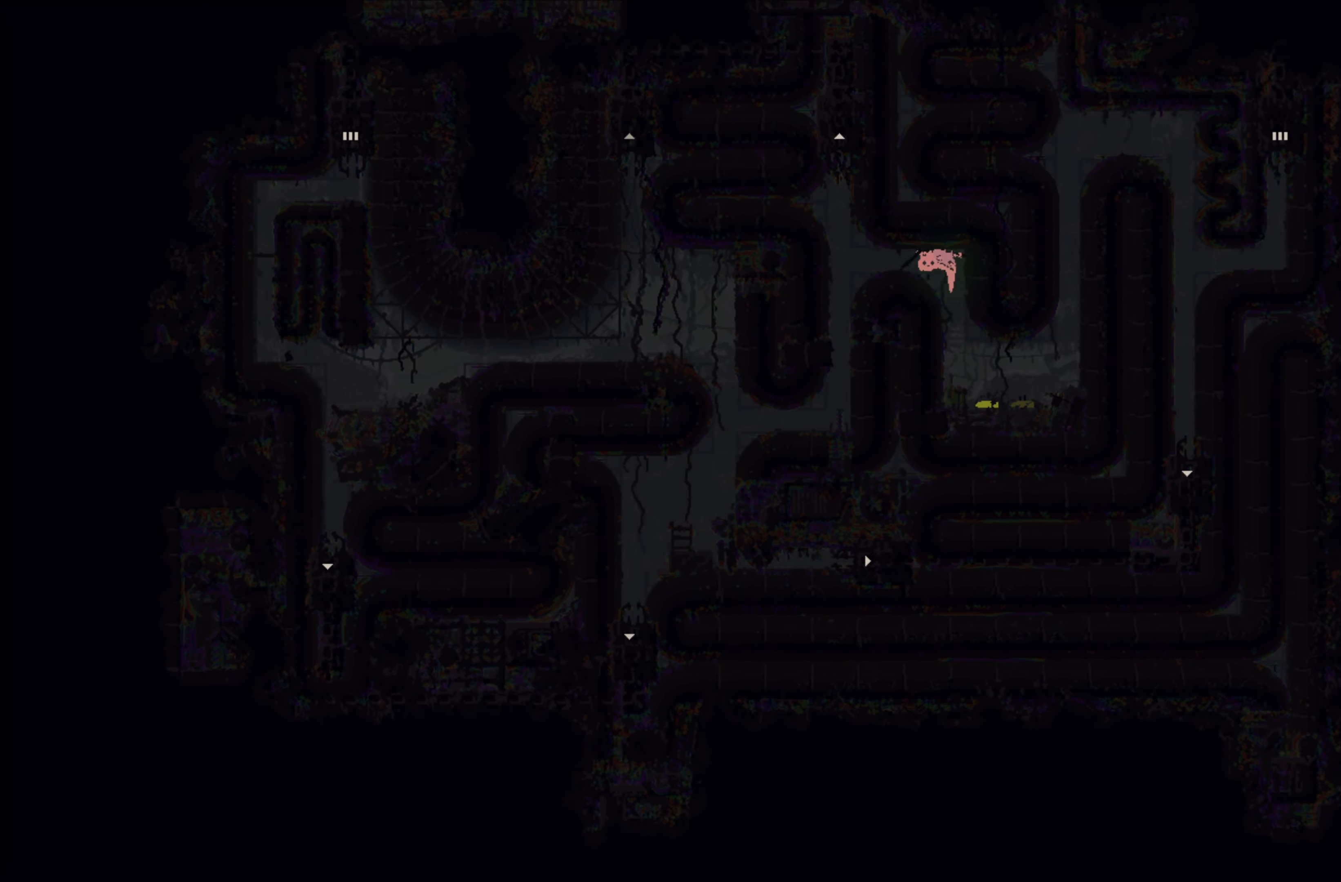
{"buttons": [], "left_stick": "left", "events": []}
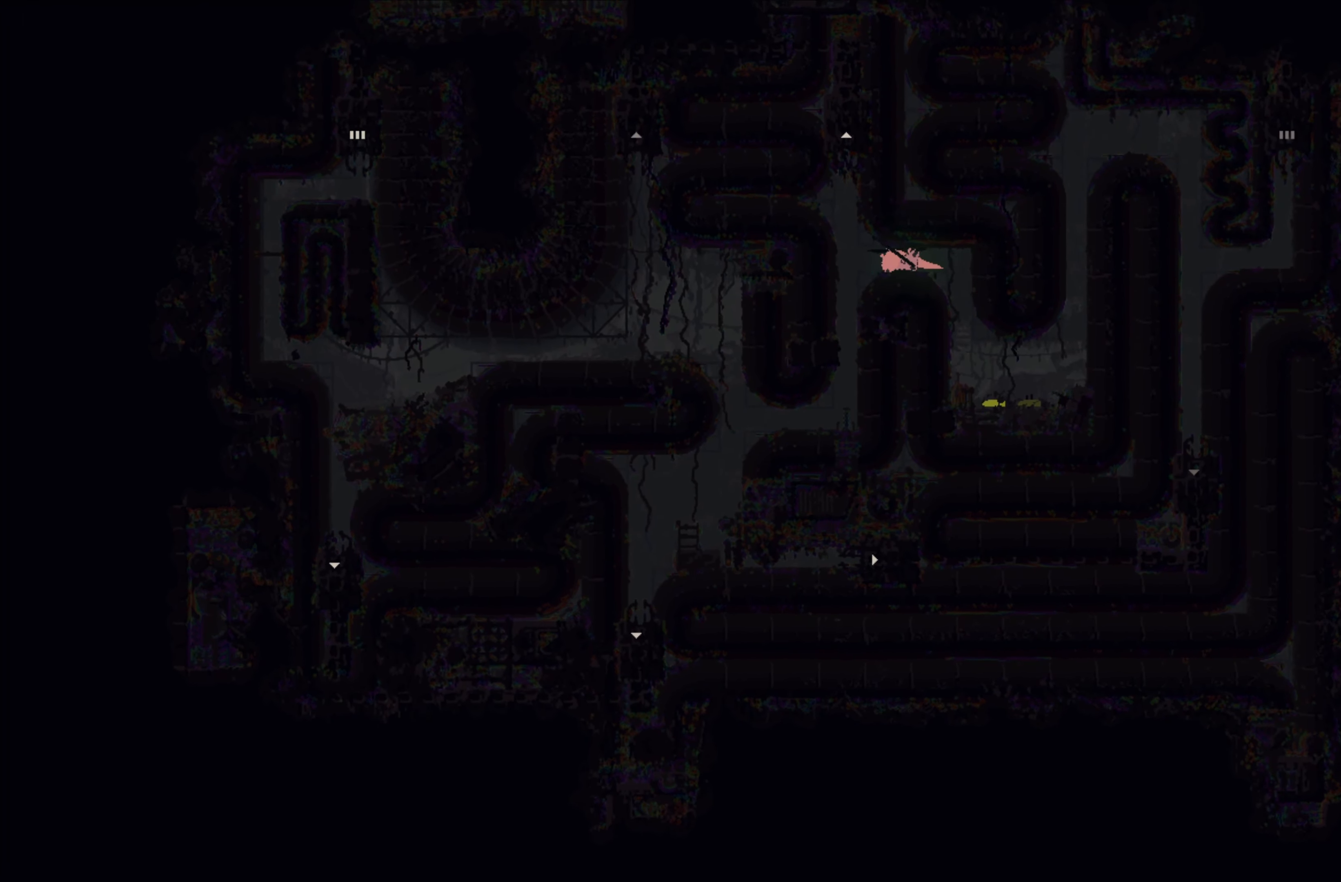
{"buttons": [], "left_stick": "up-left", "events": [[250, "left_stick", "up-left"]]}
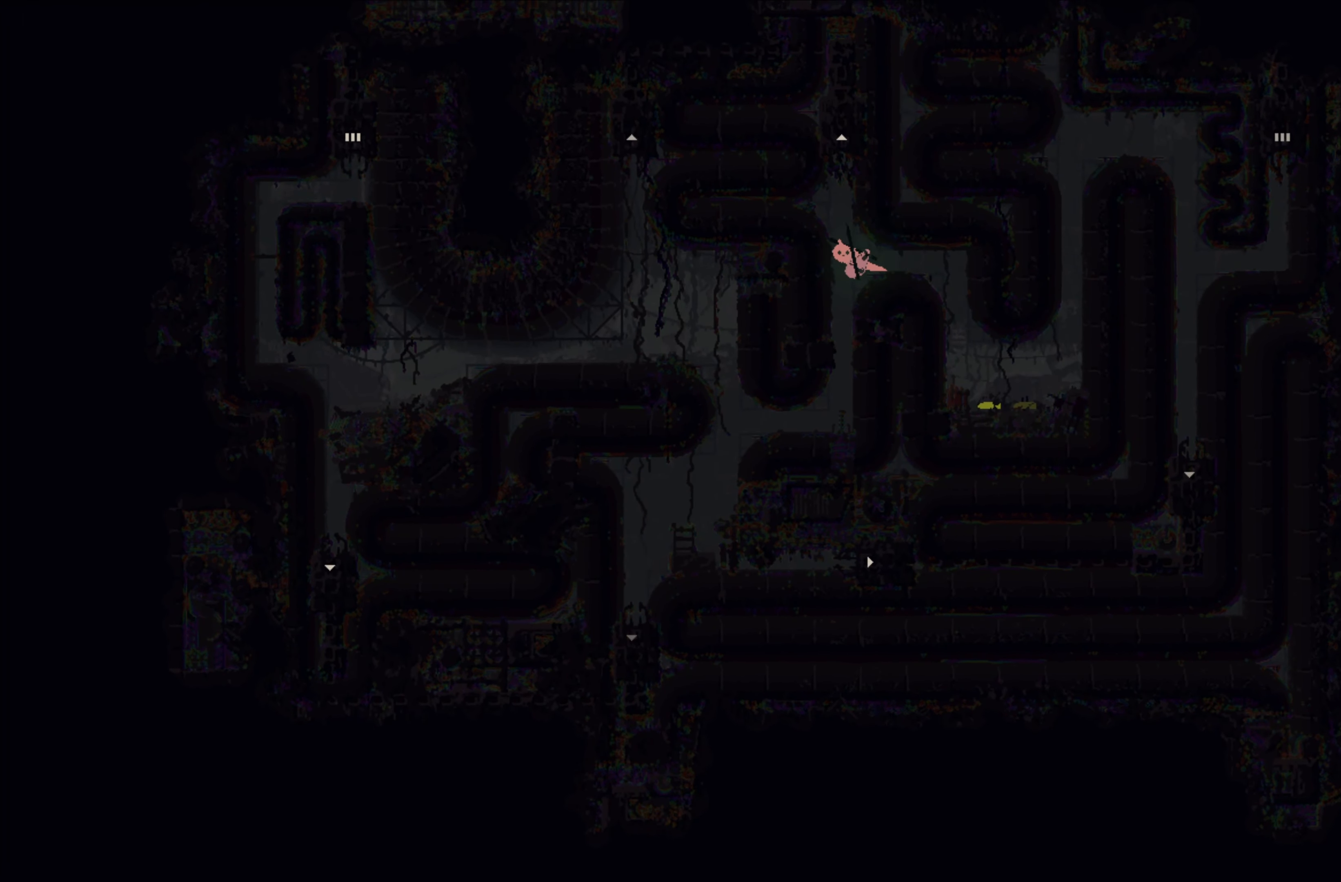
{"buttons": ["A"], "left_stick": "up", "events": [[17, "left_stick", "up"], [383, "A", "down"]]}
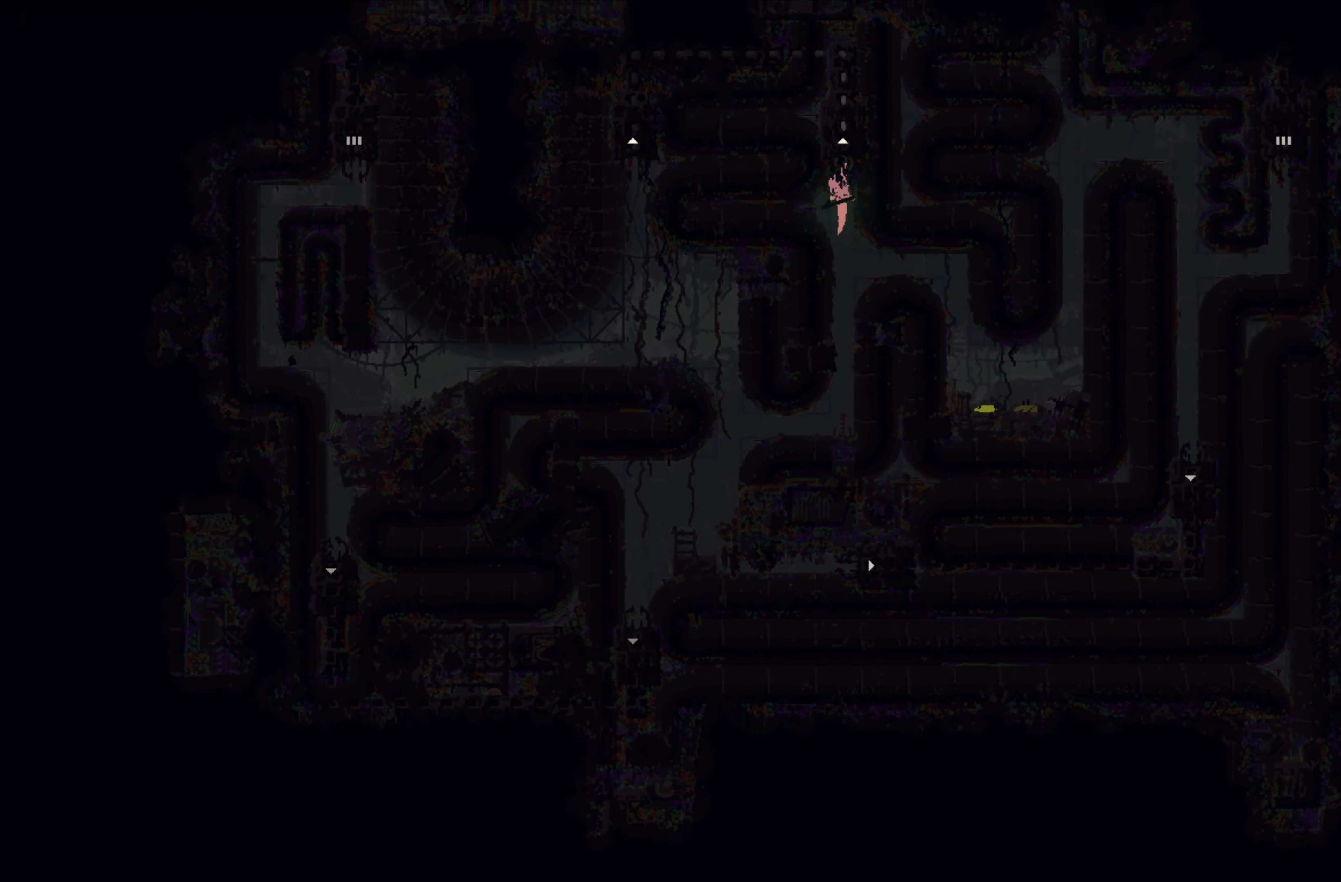
{"buttons": [], "left_stick": "up", "events": [[67, "A", "up"]]}
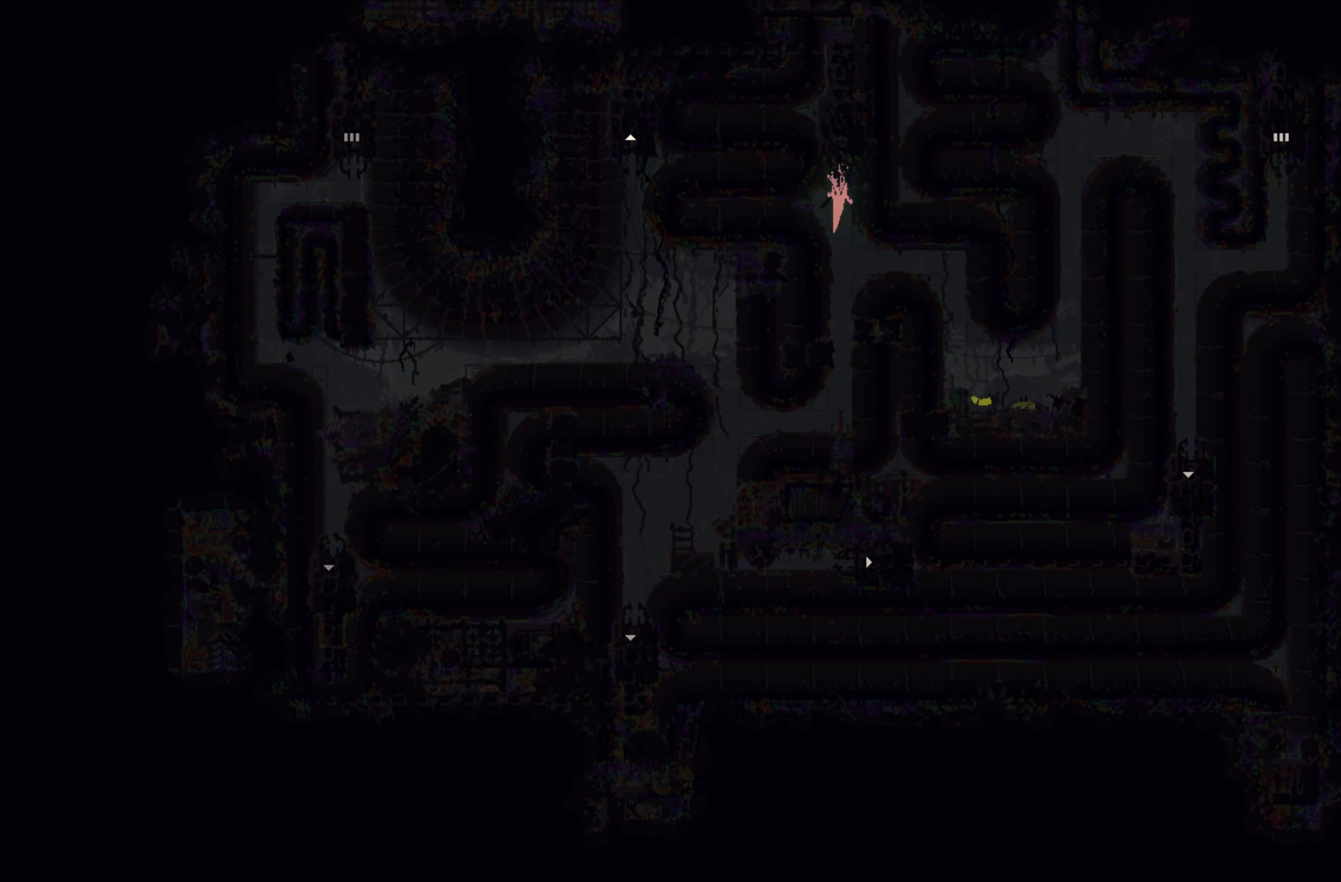
{"buttons": ["A"], "left_stick": "up", "events": [[67, "A", "down"], [317, "A", "up"], [500, "A", "down"]]}
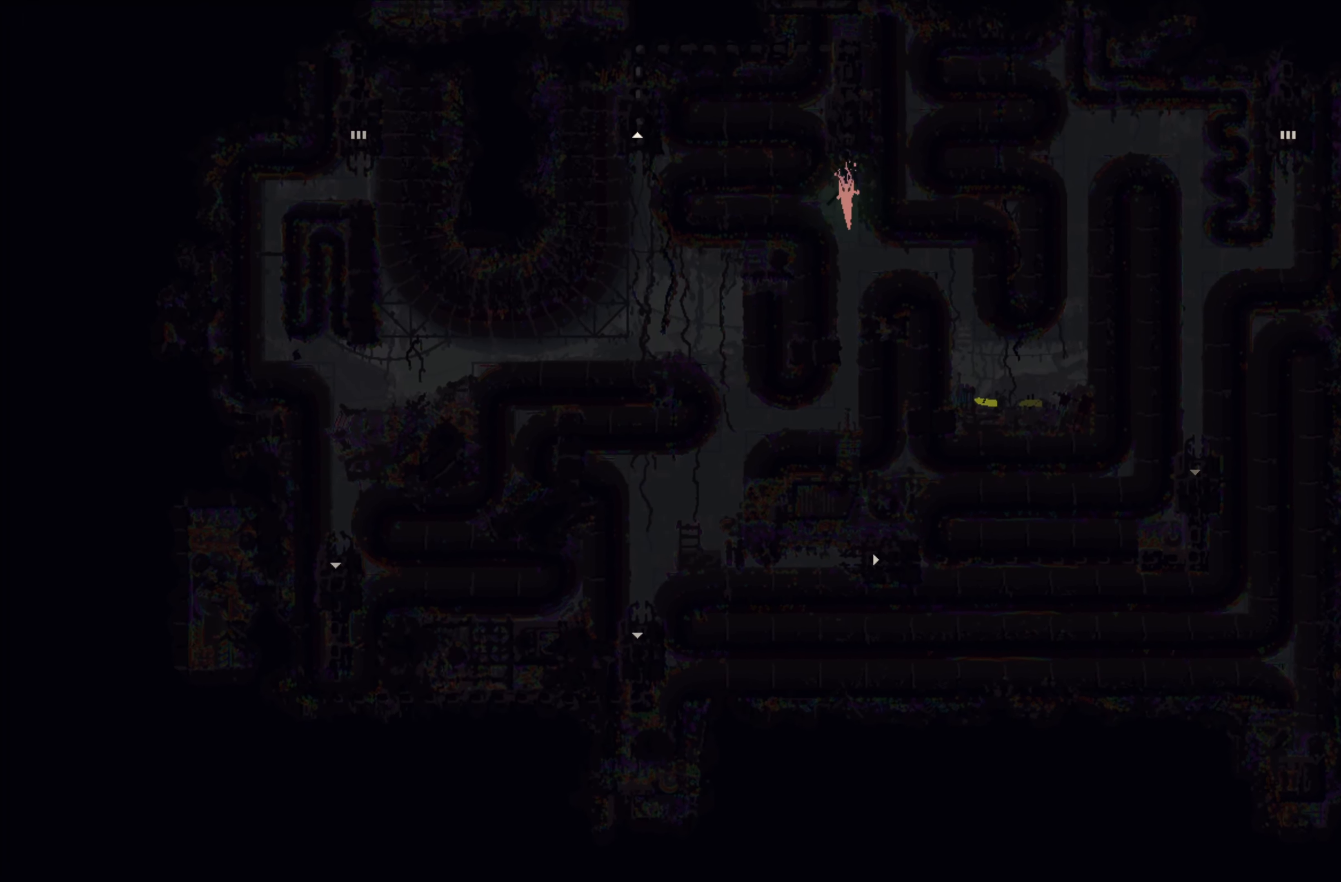
{"buttons": ["A"], "left_stick": "up", "events": [[150, "A", "up"], [417, "A", "down"]]}
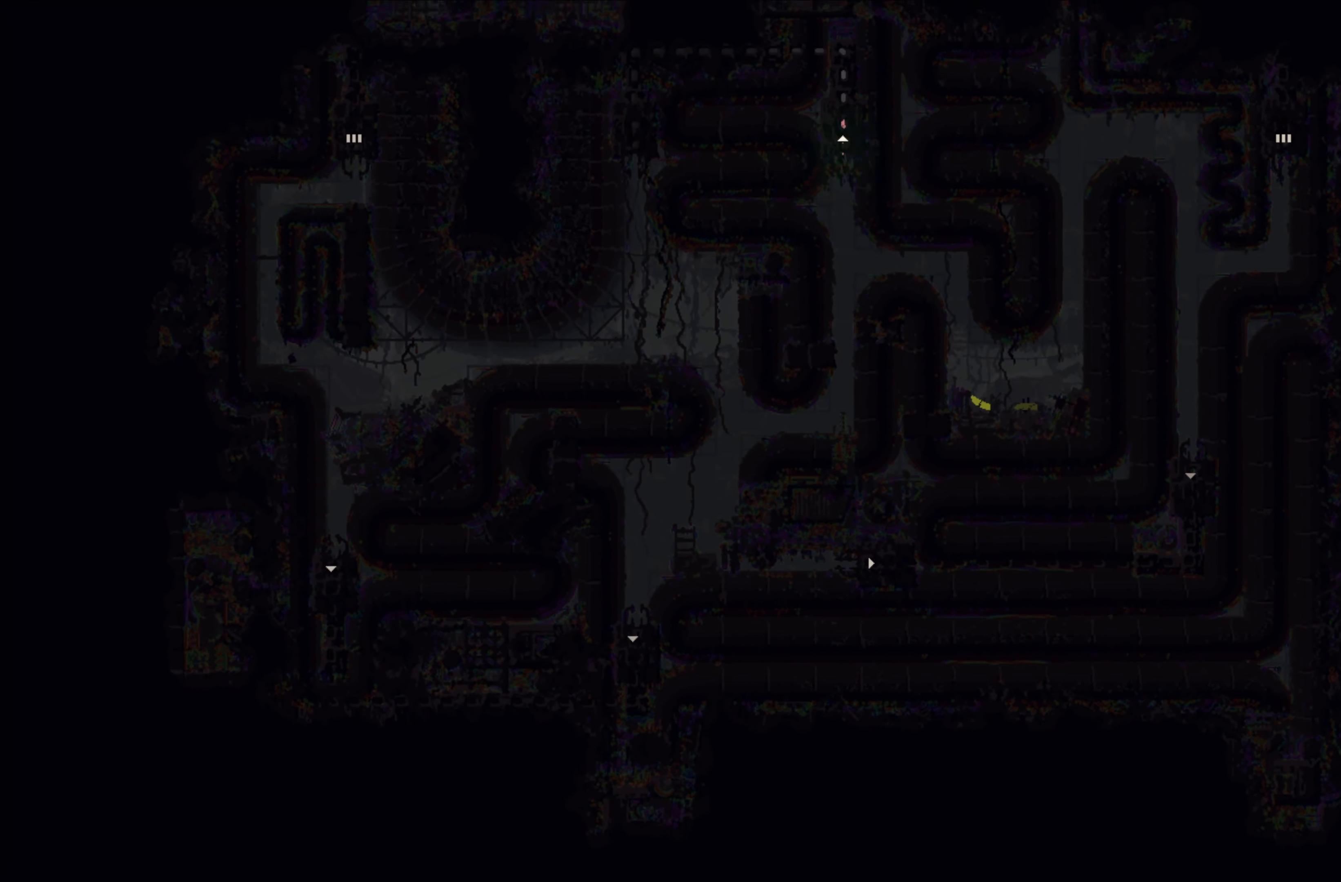
{"buttons": [], "left_stick": "left", "events": [[50, "A", "up"], [334, "left_stick", "left"]]}
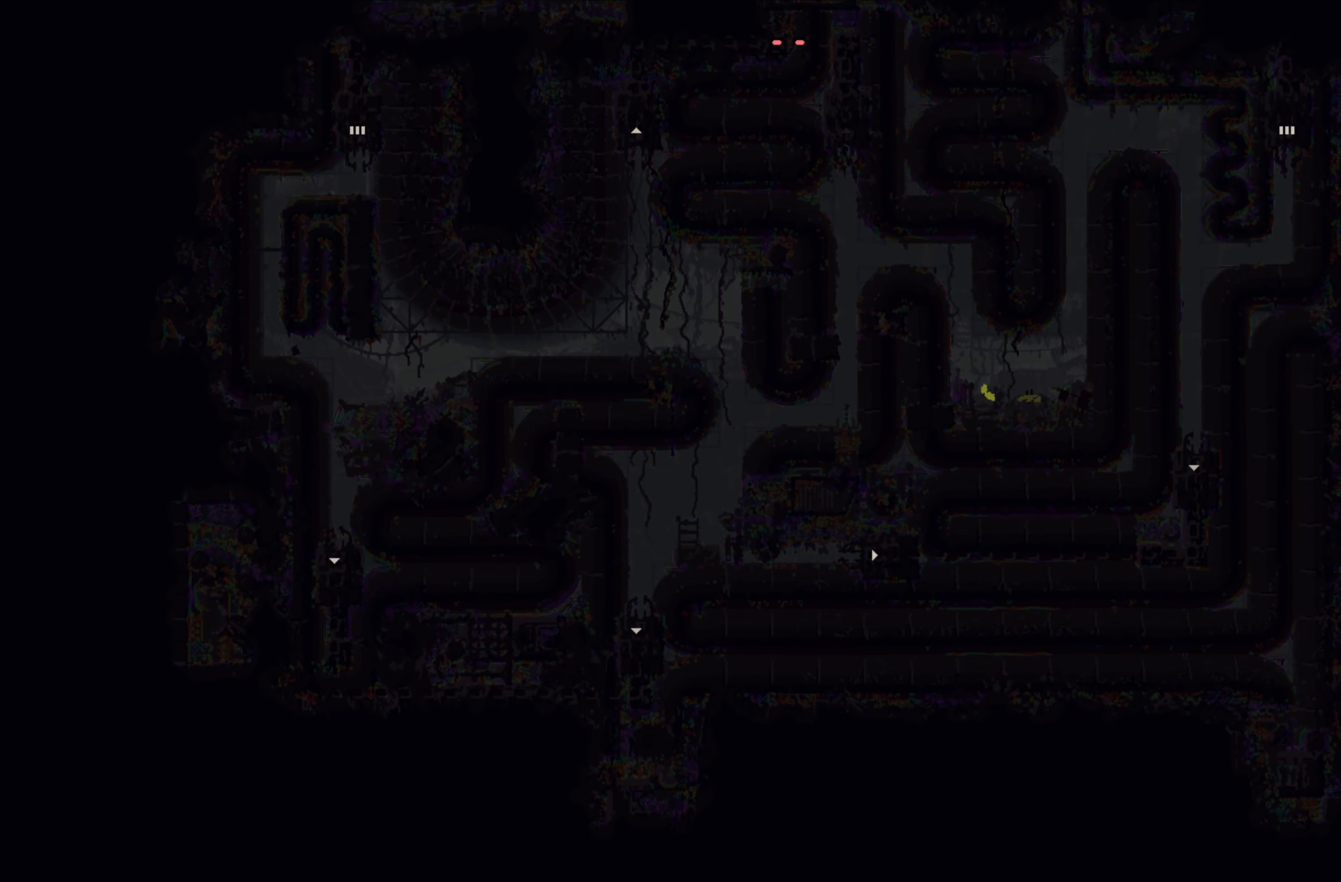
{"buttons": [], "left_stick": "down", "events": [[217, "left_stick", "down"]]}
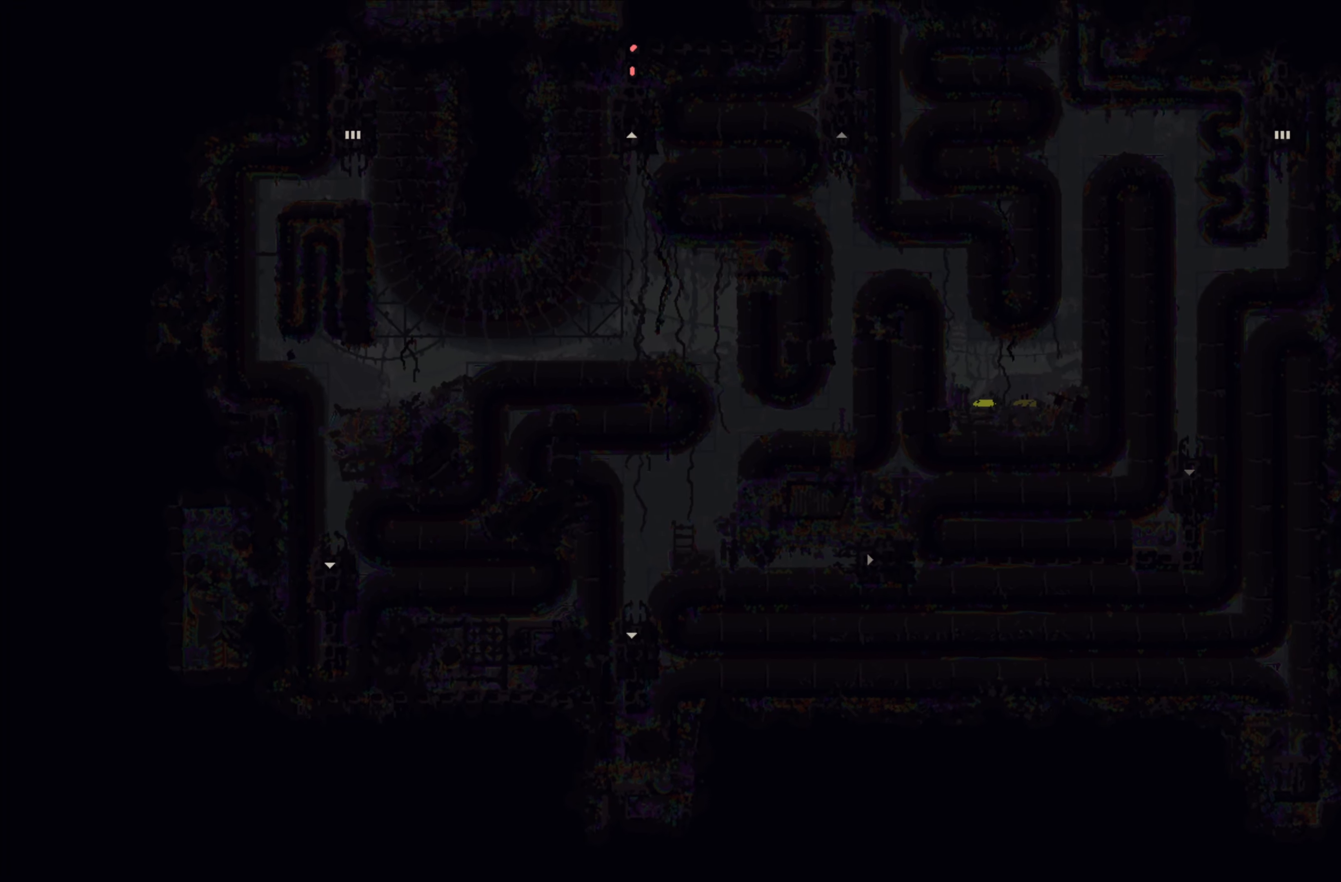
{"buttons": [], "left_stick": "down", "events": []}
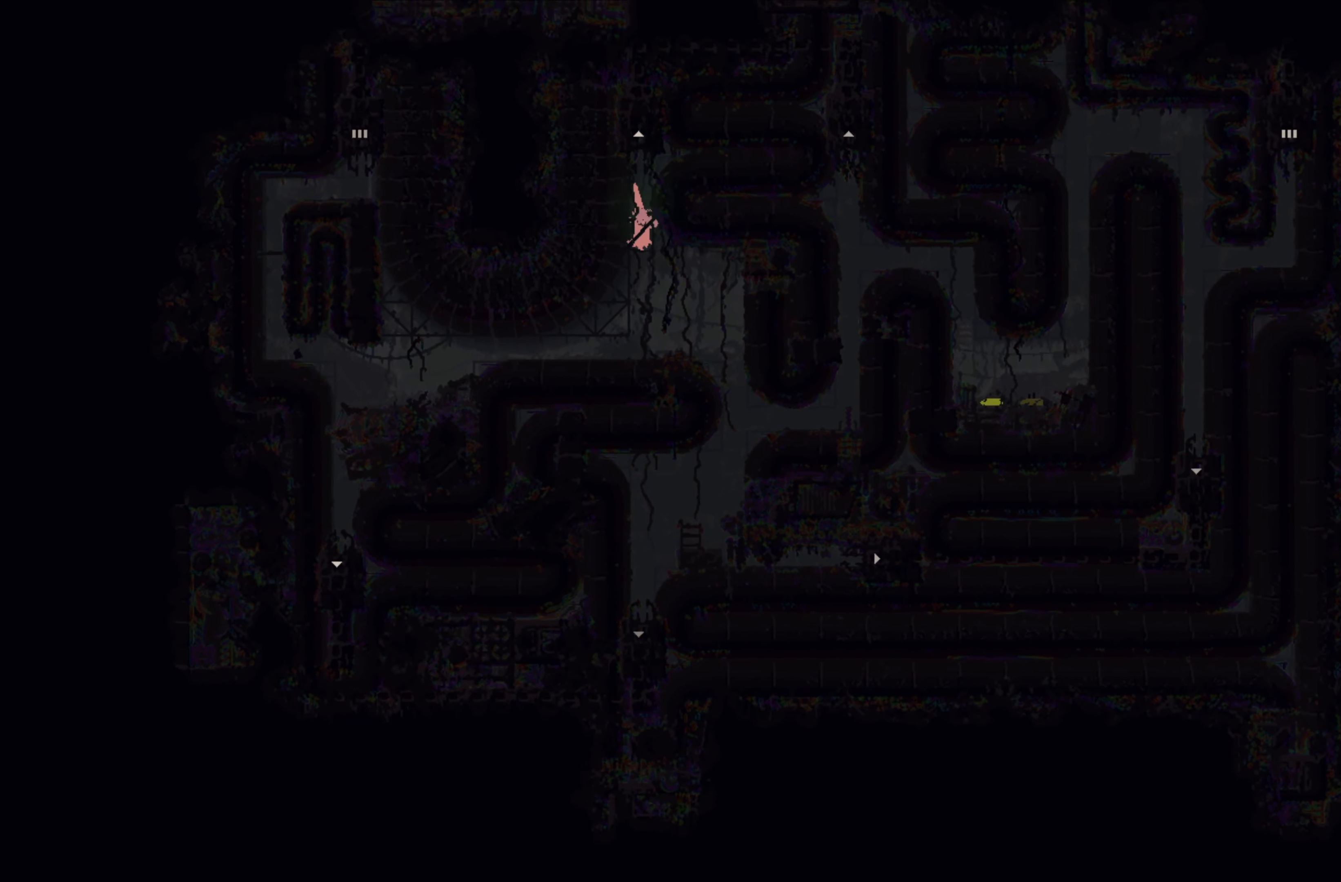
{"buttons": [], "left_stick": "left", "events": [[384, "left_stick", "left"]]}
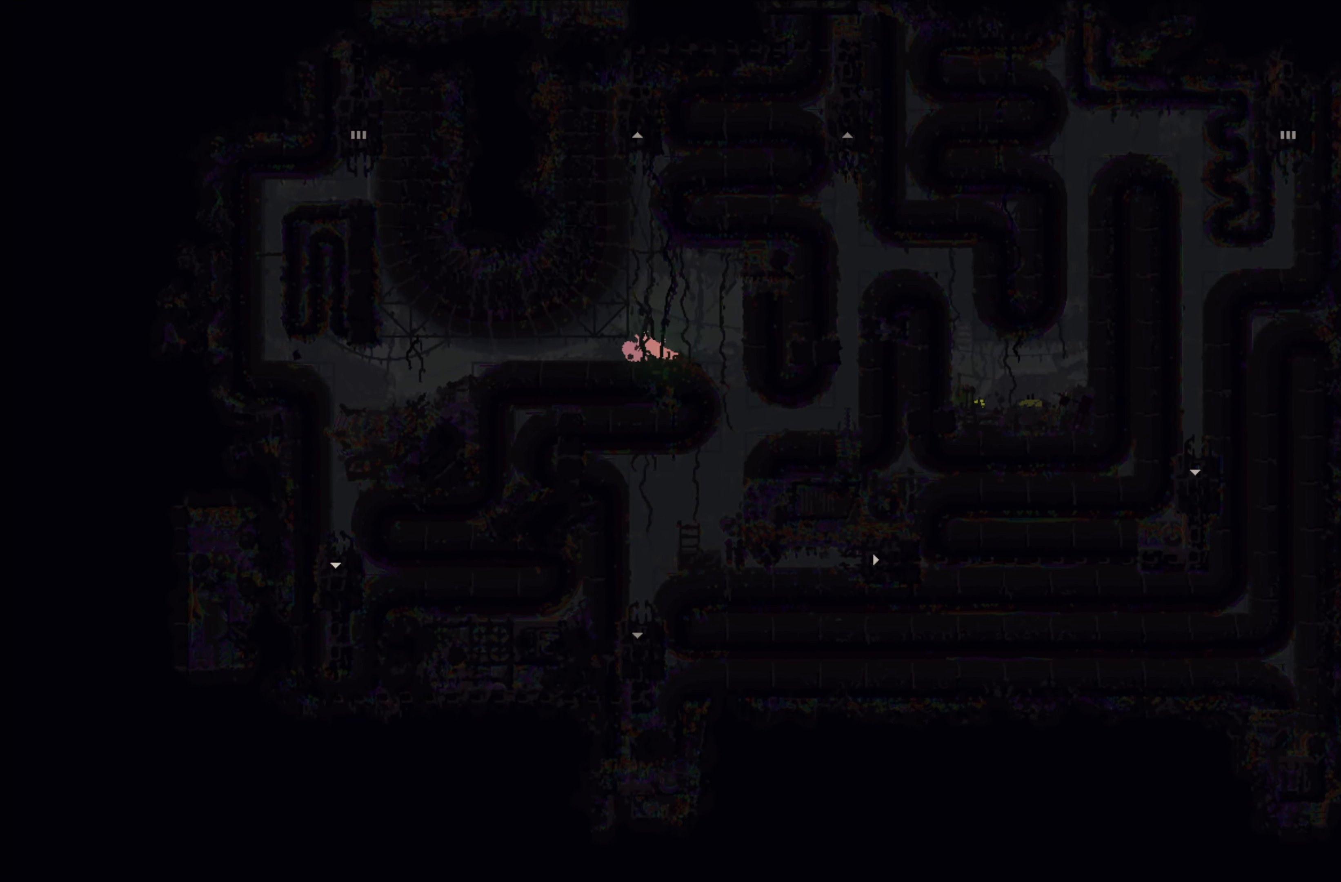
{"buttons": [], "left_stick": "left", "events": []}
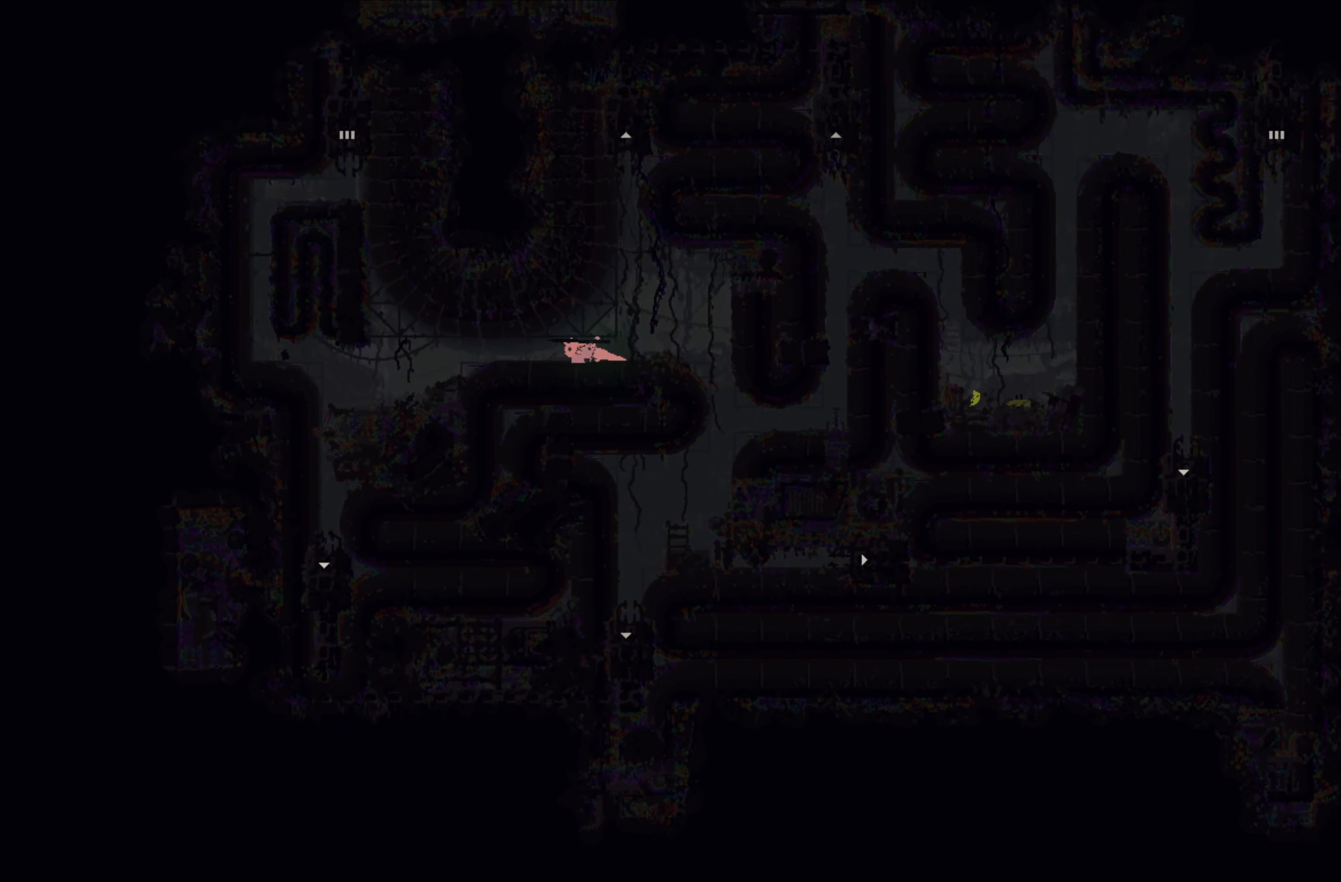
{"buttons": [], "left_stick": "left", "events": []}
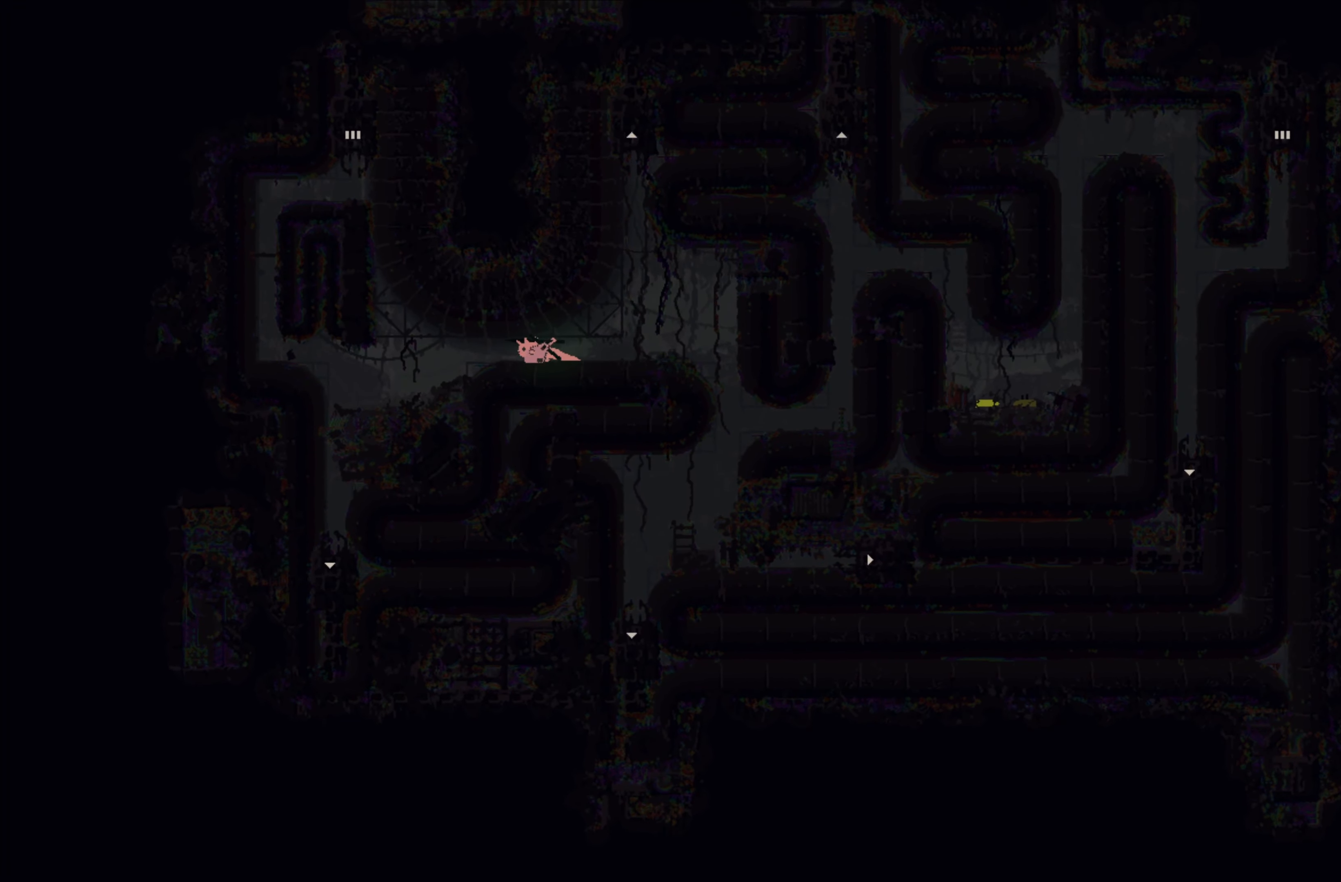
{"buttons": [], "left_stick": "left", "events": []}
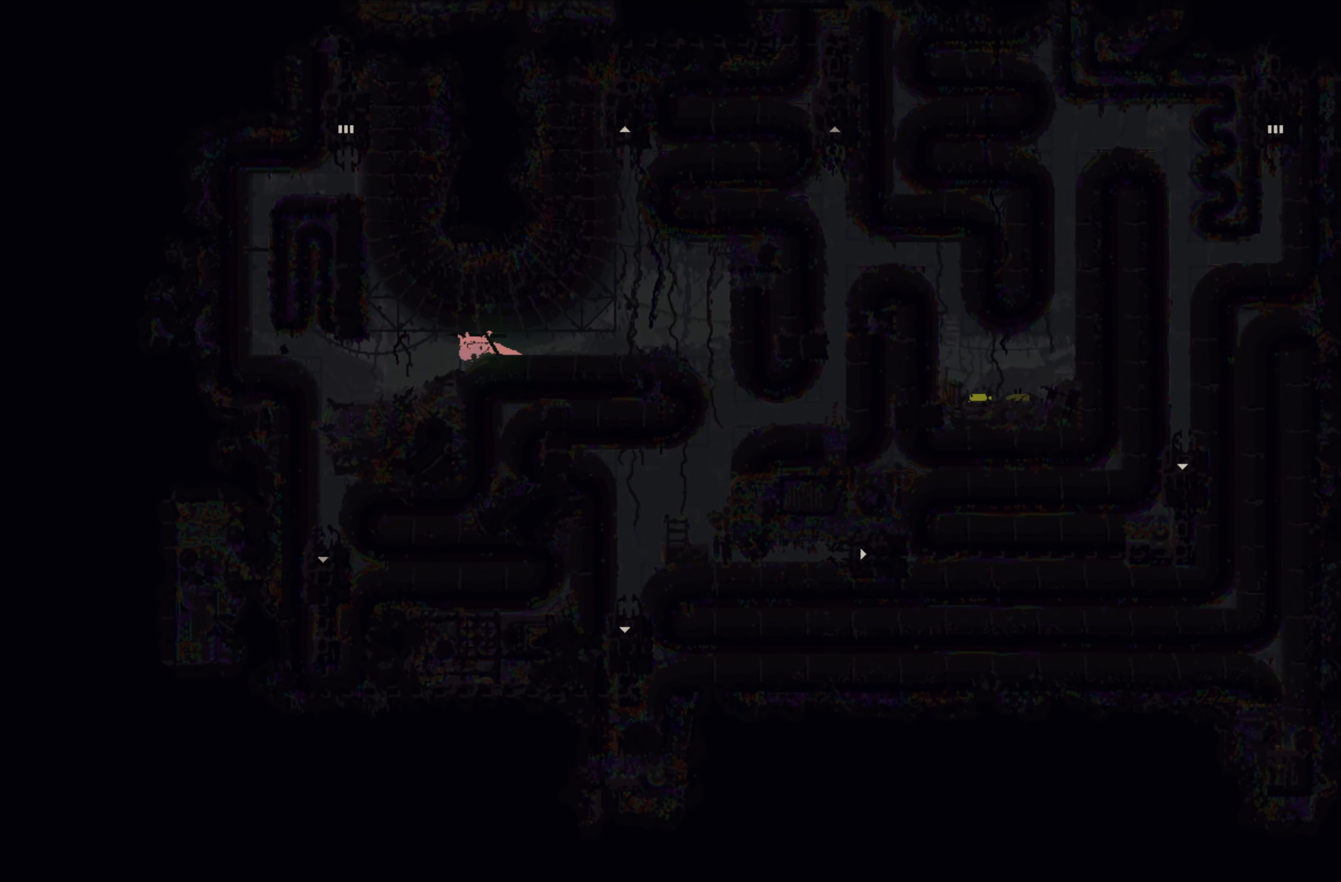
{"buttons": [], "left_stick": "left", "events": []}
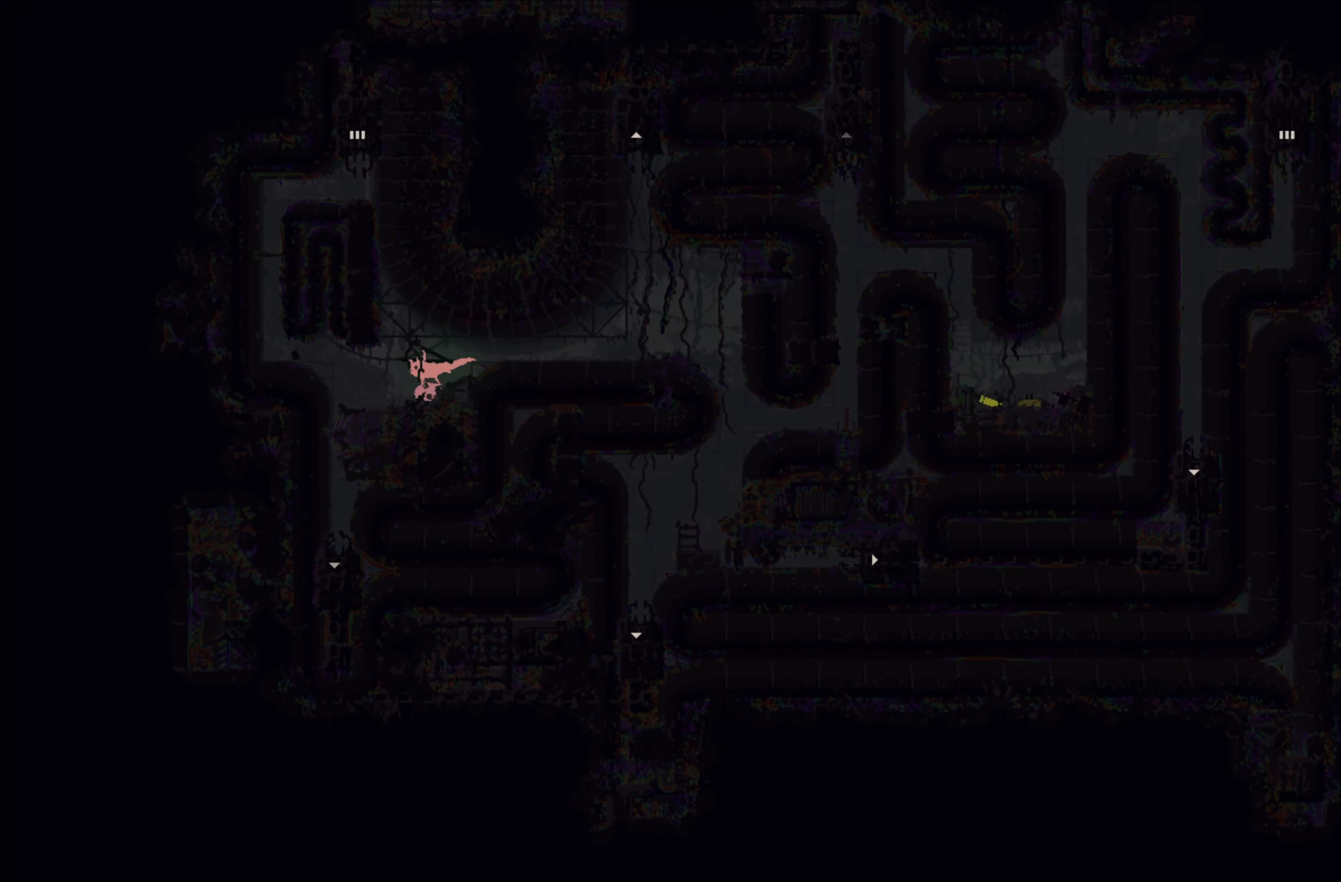
{"buttons": [], "left_stick": "left", "events": [[67, "left_stick", "up"], [184, "left_stick", "up-left"], [400, "left_stick", "left"]]}
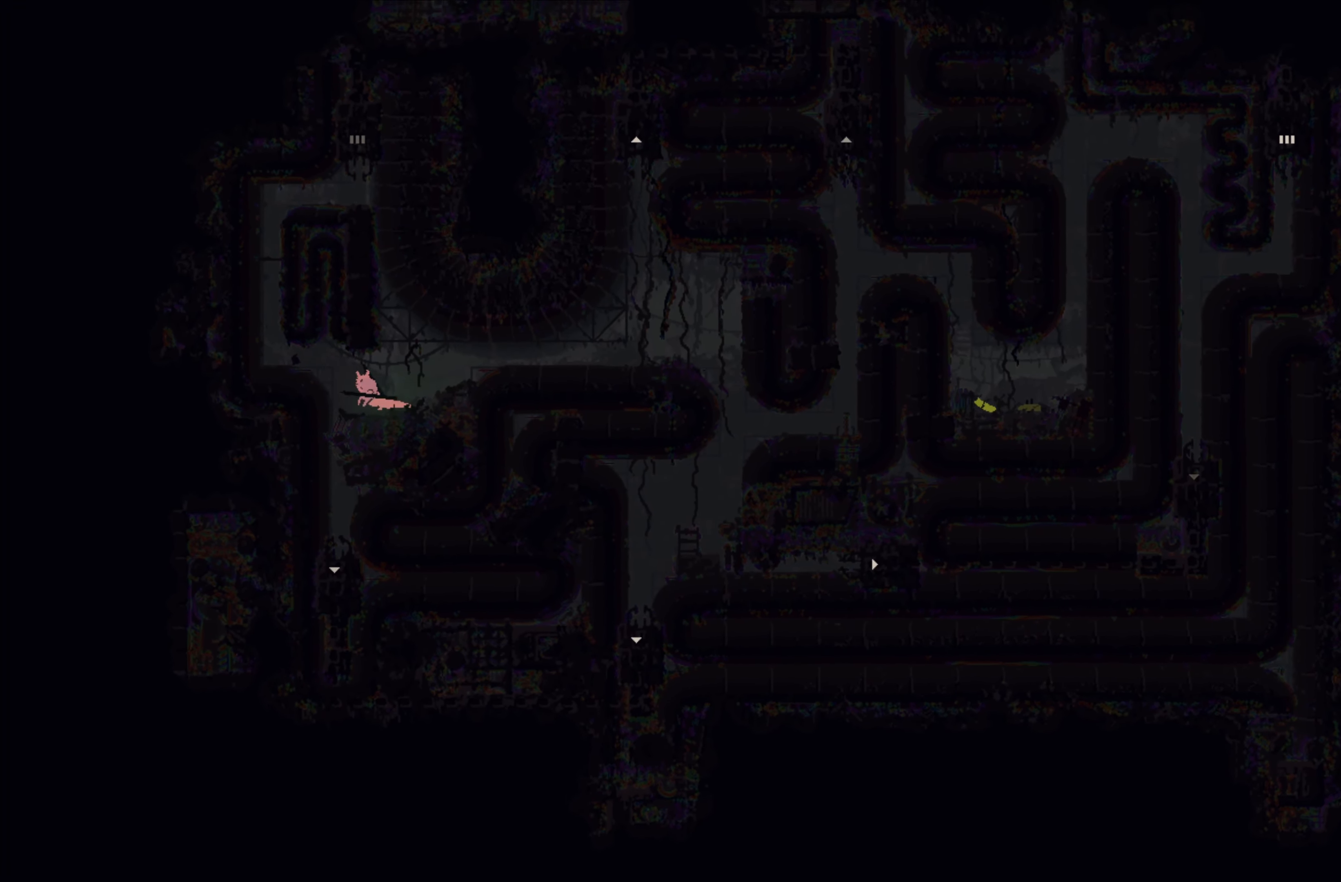
{"buttons": [], "left_stick": "left", "events": [[17, "A", "down"], [400, "A", "up"]]}
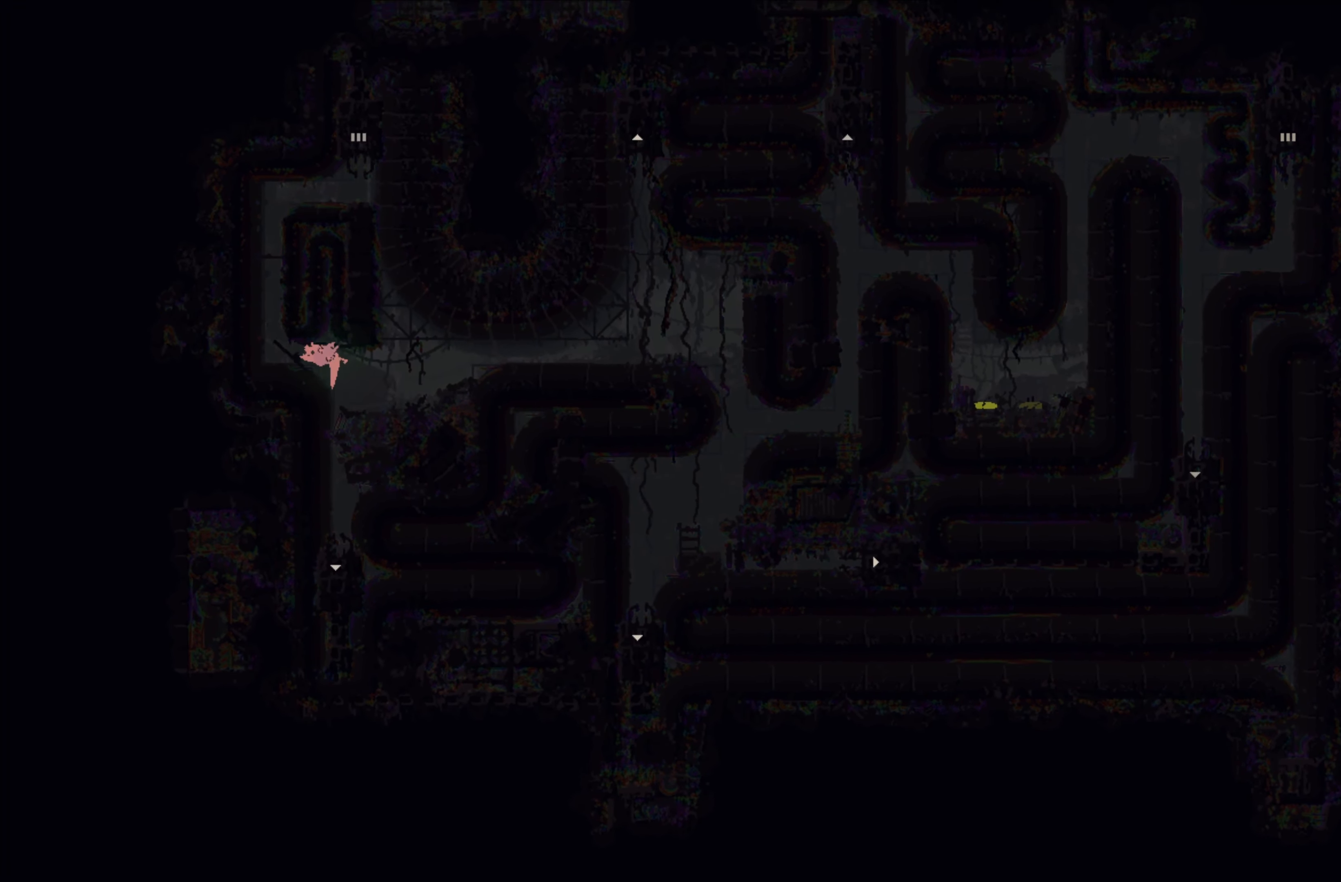
{"buttons": [], "left_stick": "up", "events": [[333, "left_stick", "up-left"], [466, "left_stick", "up"]]}
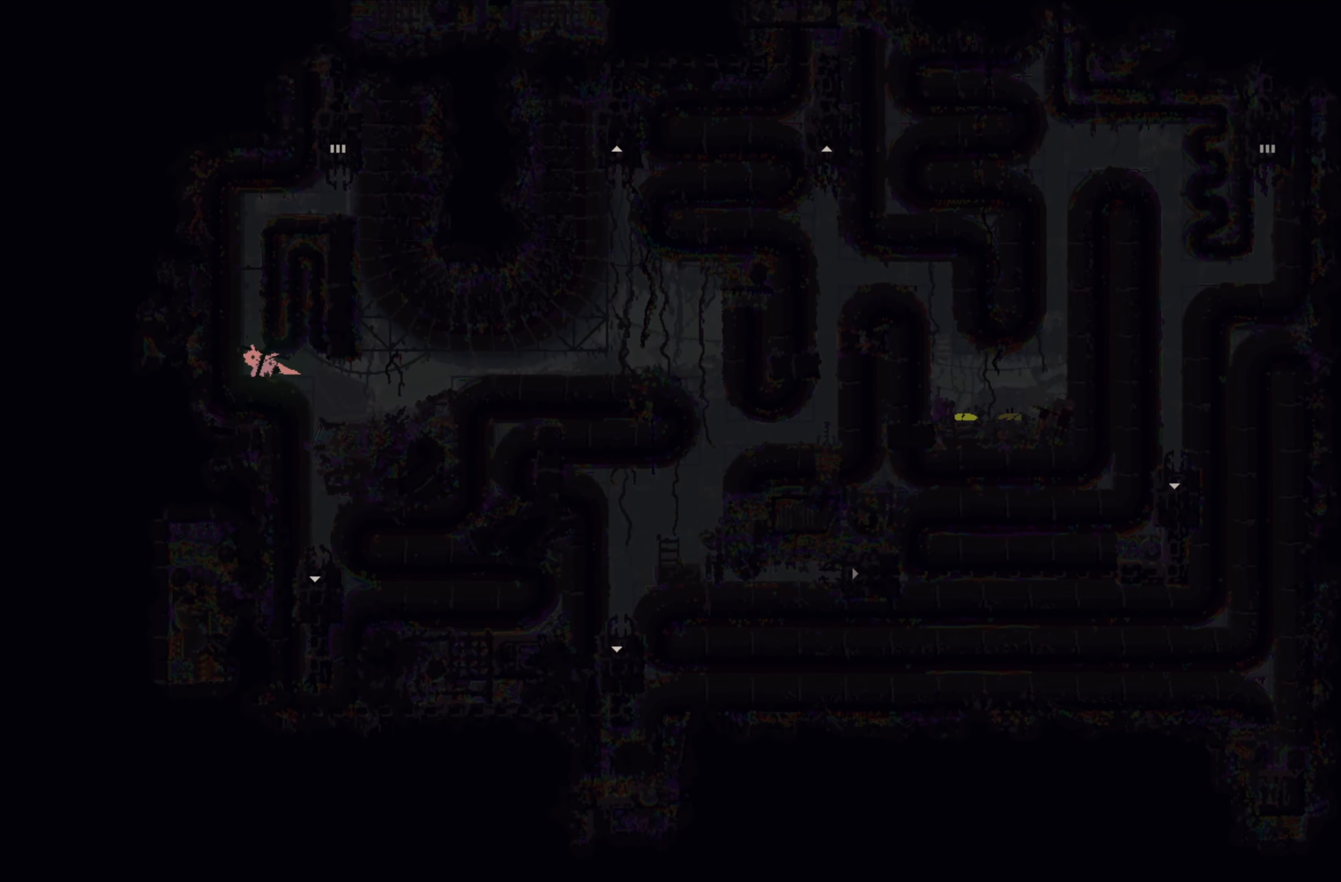
{"buttons": [], "left_stick": "up", "events": []}
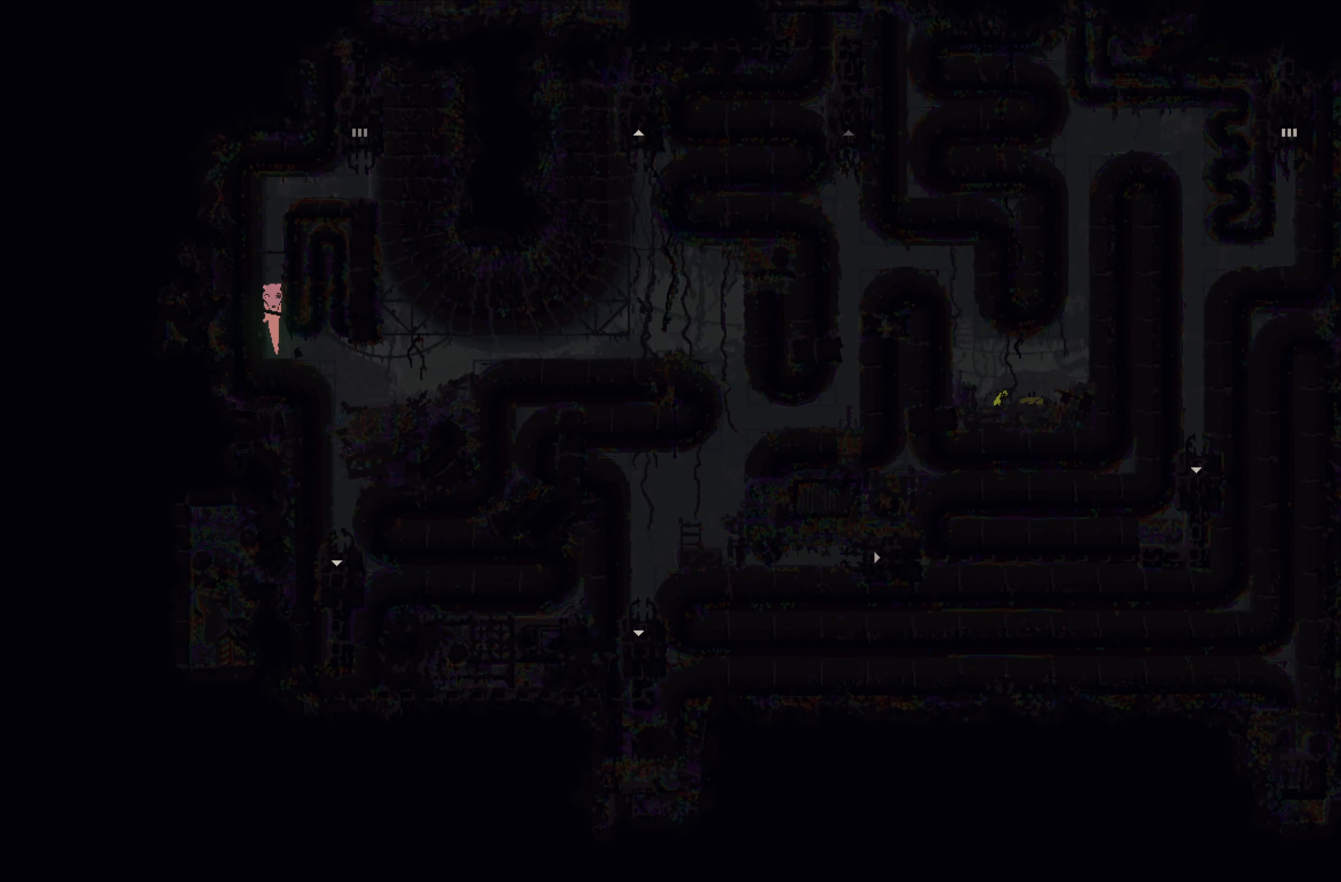
{"buttons": [], "left_stick": "up", "events": []}